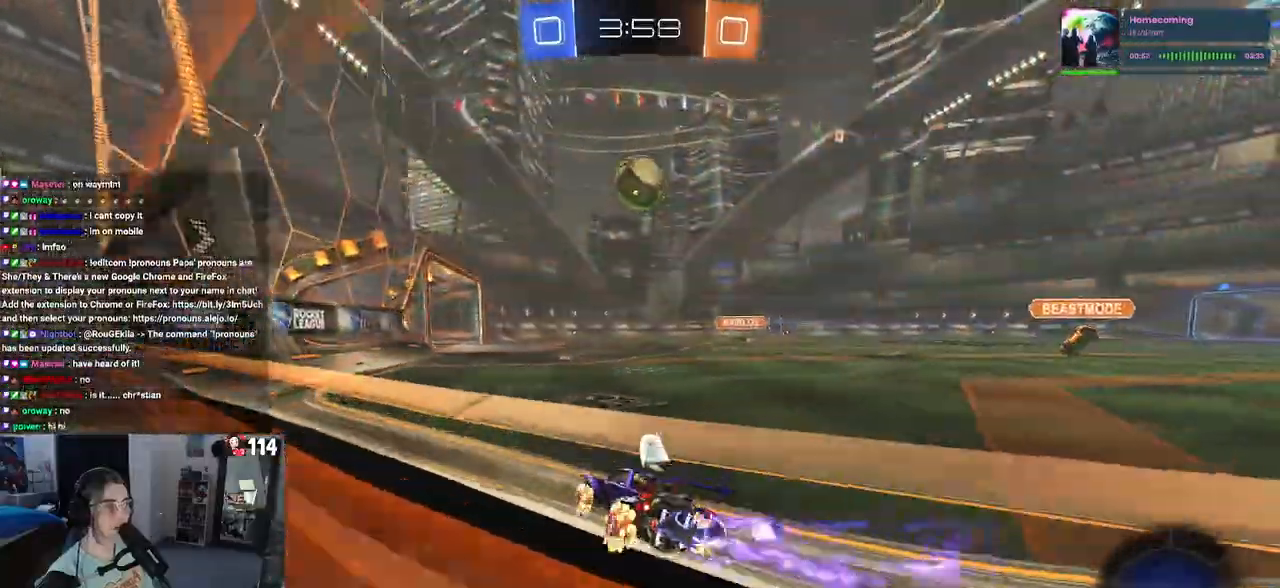
Gameplay with a controller (PlayStation layout); each line is a JSON object with the inputs held at the frame after it. "events" lists button and stick changes between this image and that frame as [ms after this image, input, new state], when the widget could be followed in between.
{"buttons": ["SQUARE", "R1", "R2"], "left_stick": "down", "right_stick": "center", "events": [[100, "left_stick", "left"], [200, "CROSS", "down"], [250, "left_stick", "up-right"], [283, "CROSS", "up"], [333, "CROSS", "down"], [367, "SQUARE", "down"], [417, "CROSS", "up"], [433, "left_stick", "down"]]}
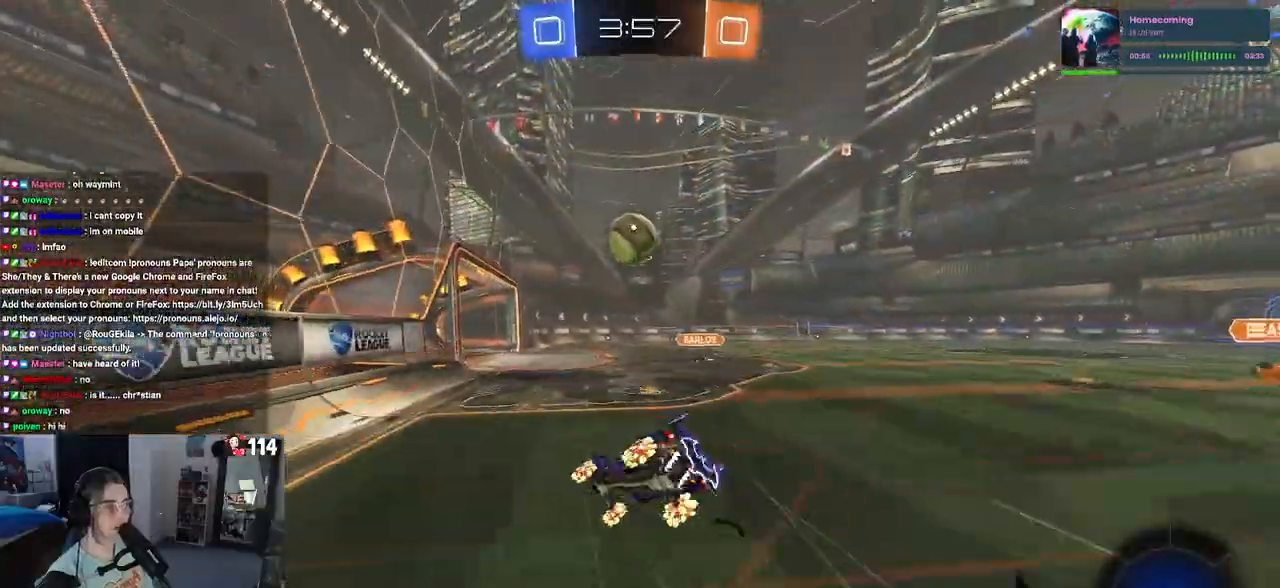
{"buttons": ["SQUARE", "R2"], "left_stick": "right", "right_stick": "center", "events": [[17, "R1", "up"], [67, "left_stick", "down-right"], [167, "left_stick", "center"], [383, "left_stick", "right"]]}
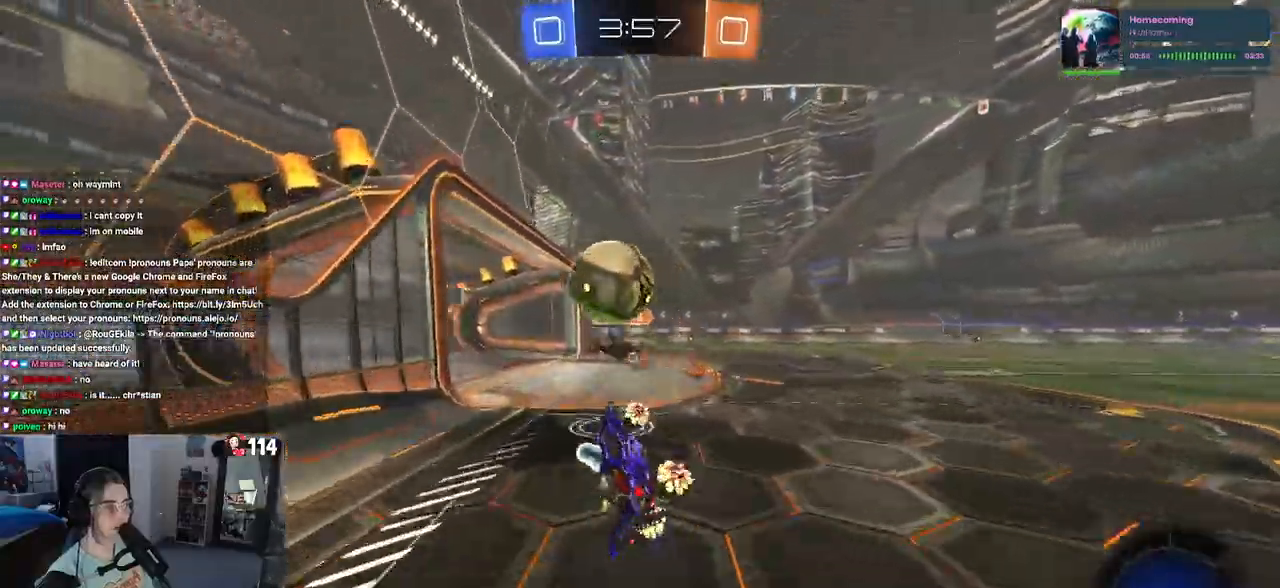
{"buttons": ["R2"], "left_stick": "right", "right_stick": "center", "events": [[67, "SQUARE", "up"], [117, "left_stick", "center"], [267, "TRIANGLE", "down"], [383, "TRIANGLE", "up"], [450, "left_stick", "right"]]}
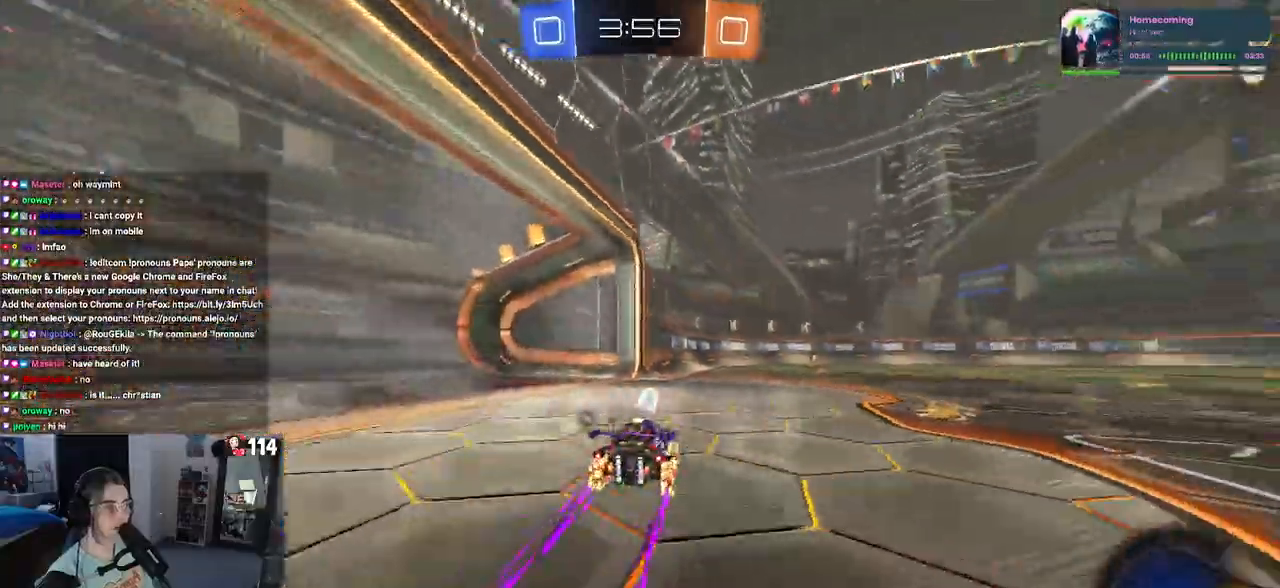
{"buttons": ["TRIANGLE", "R2"], "left_stick": "center", "right_stick": "center", "events": [[100, "left_stick", "center"], [483, "TRIANGLE", "down"]]}
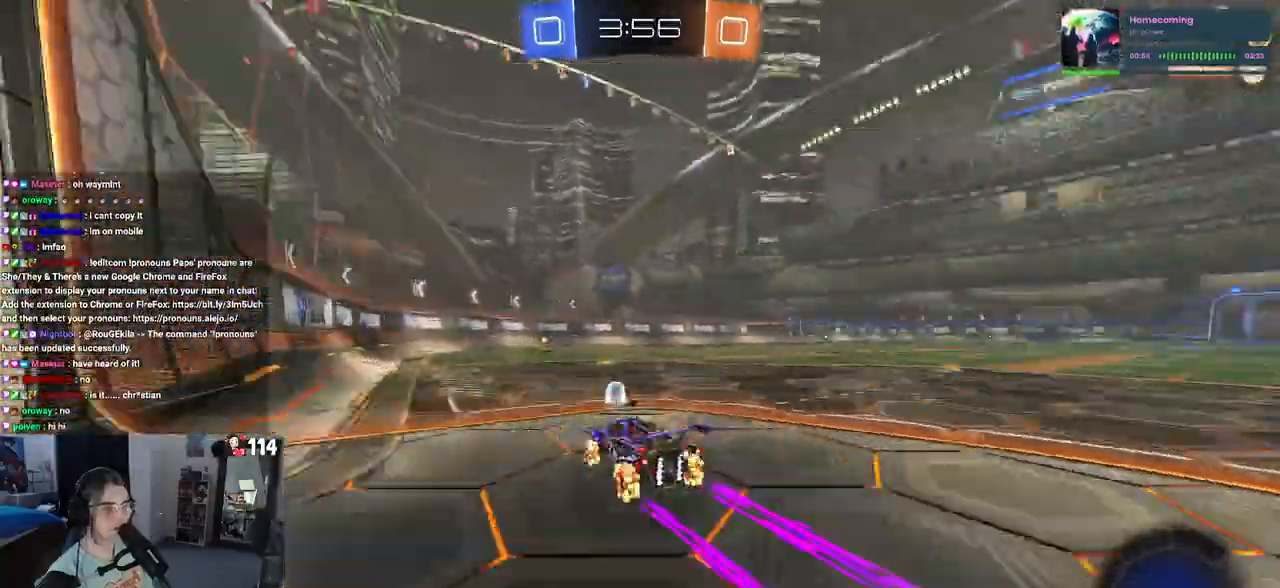
{"buttons": ["R2"], "left_stick": "center", "right_stick": "center", "events": [[100, "TRIANGLE", "up"]]}
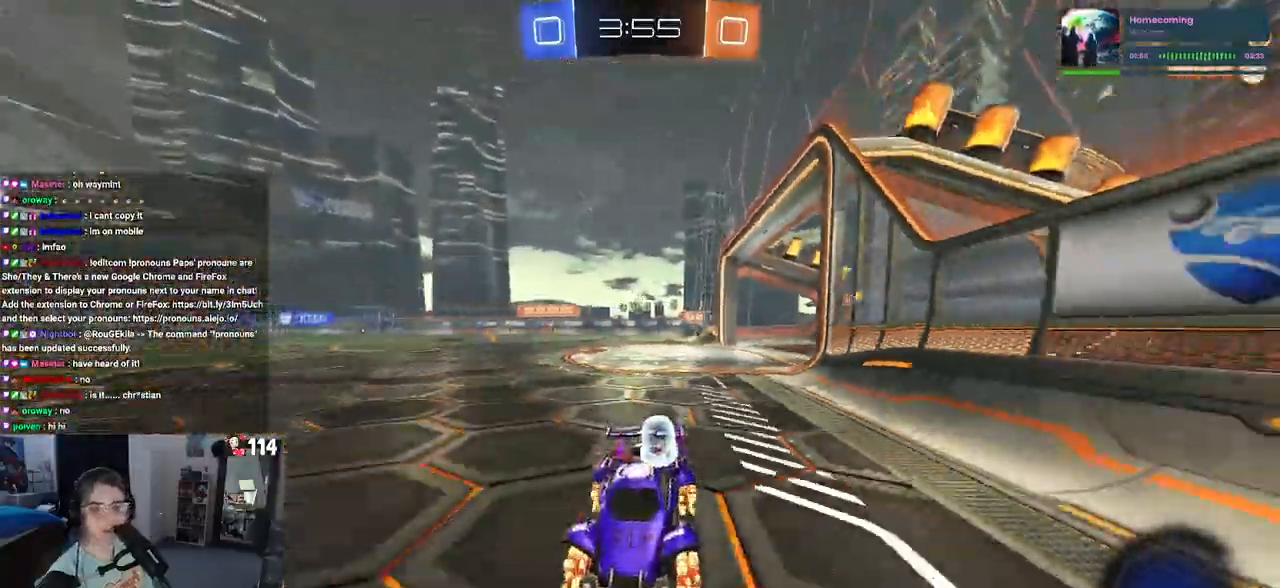
{"buttons": ["R2"], "left_stick": "right", "right_stick": "center", "events": [[50, "left_stick", "right"], [200, "left_stick", "center"], [450, "left_stick", "right"]]}
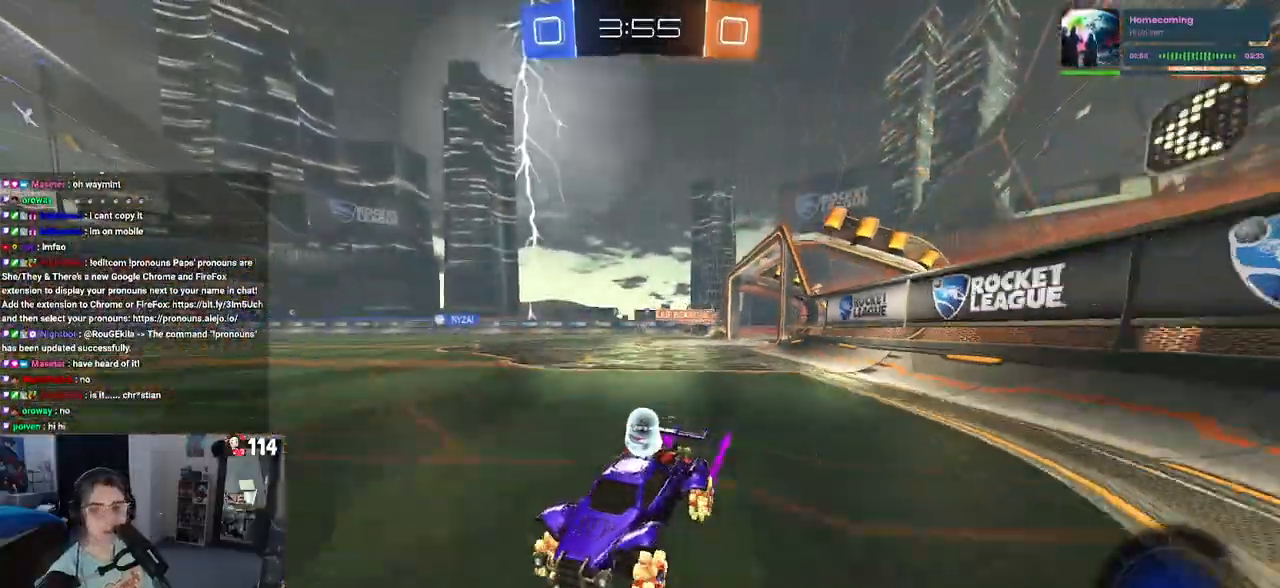
{"buttons": ["R1", "R2"], "left_stick": "right", "right_stick": "center", "events": [[17, "SQUARE", "down"], [83, "SQUARE", "up"], [150, "R1", "down"]]}
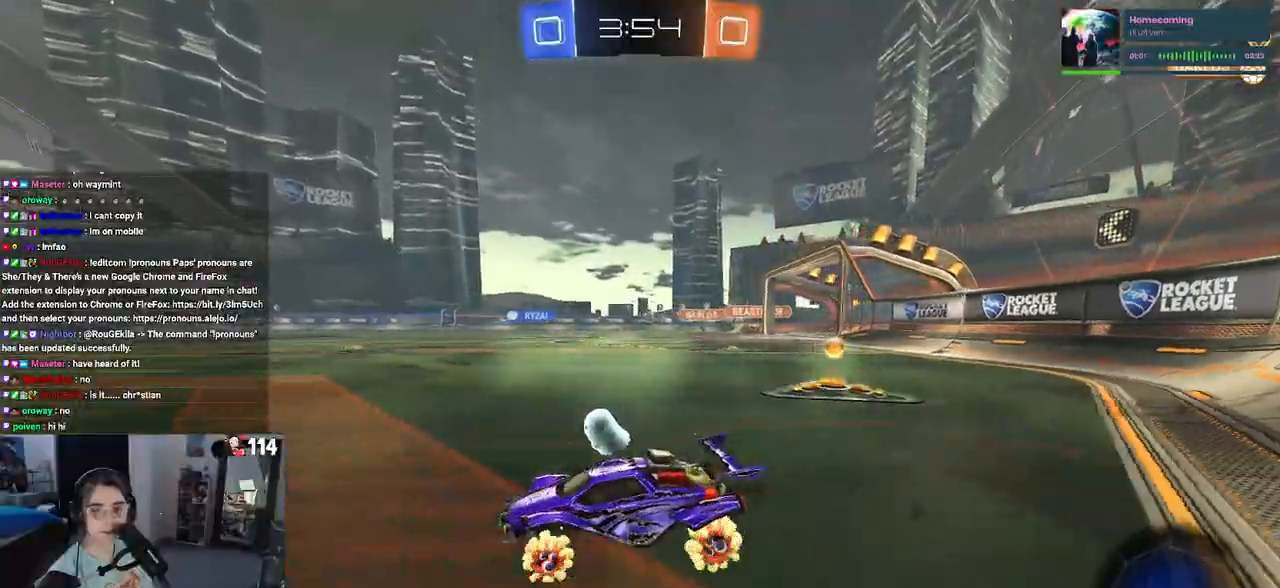
{"buttons": ["R2"], "left_stick": "center", "right_stick": "center", "events": [[17, "left_stick", "center"], [133, "R1", "up"], [233, "left_stick", "right"], [383, "left_stick", "center"]]}
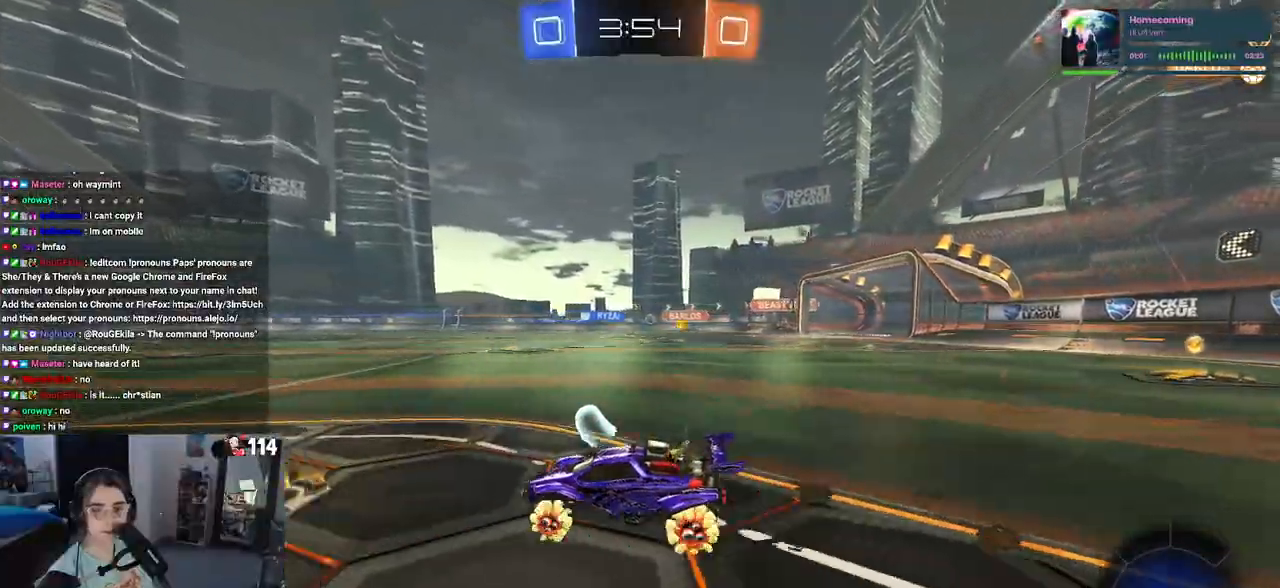
{"buttons": ["R1", "R2"], "left_stick": "center", "right_stick": "center", "events": [[200, "left_stick", "left"], [217, "R1", "down"], [433, "left_stick", "center"]]}
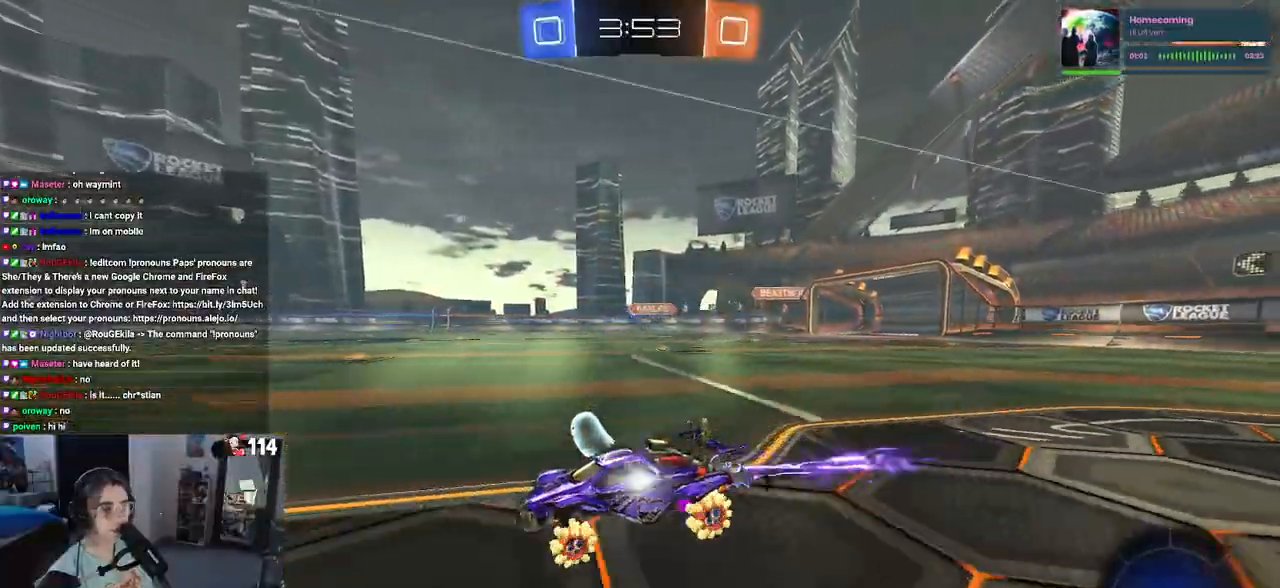
{"buttons": ["R2"], "left_stick": "right", "right_stick": "center", "events": [[250, "R1", "up"], [350, "left_stick", "right"]]}
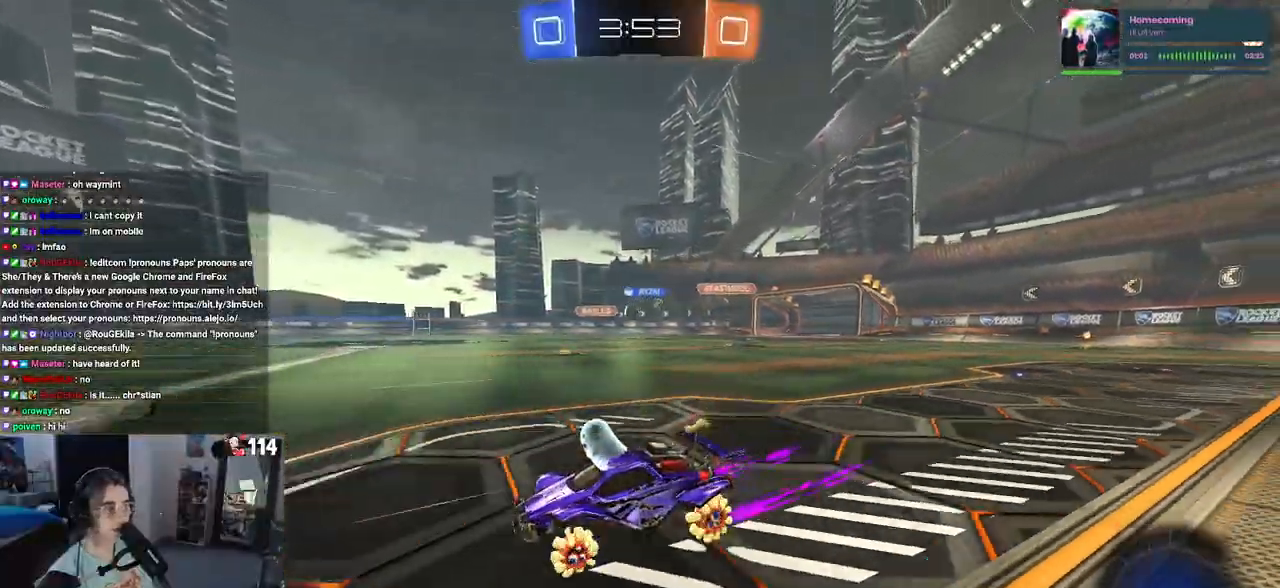
{"buttons": ["R2"], "left_stick": "right", "right_stick": "center", "events": []}
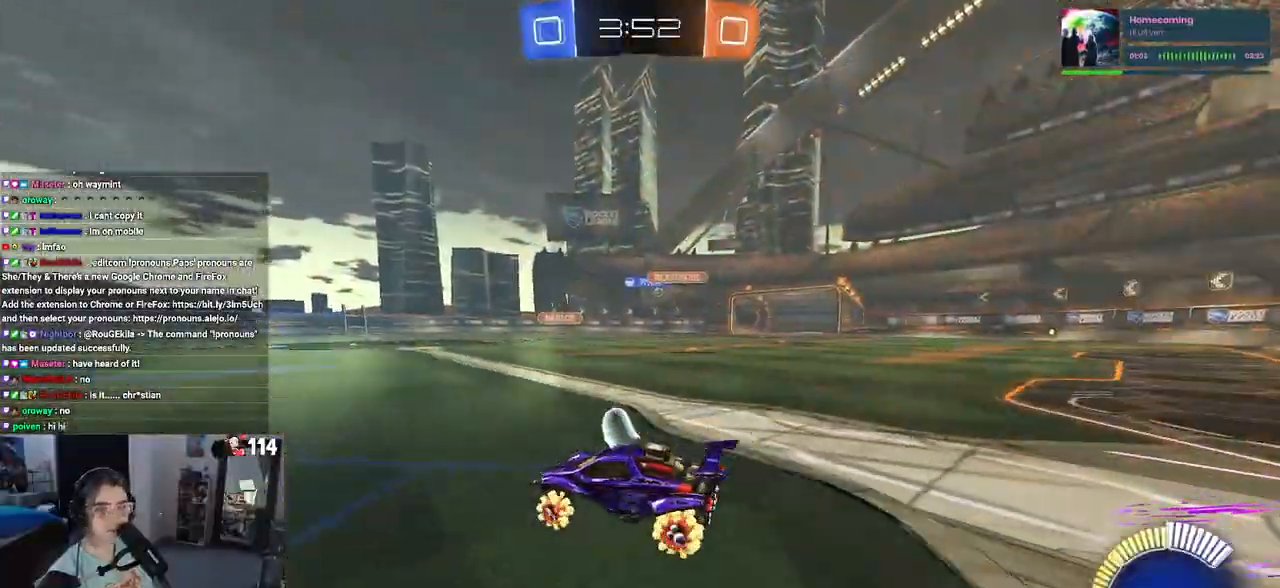
{"buttons": ["R2"], "left_stick": "center", "right_stick": "center", "events": [[483, "left_stick", "center"]]}
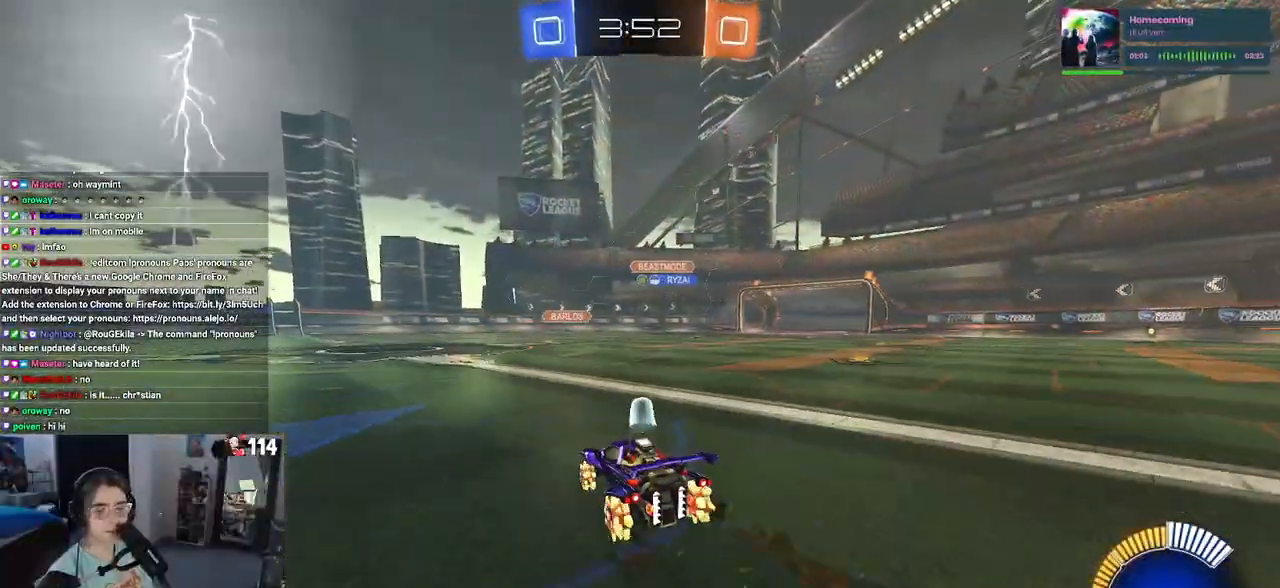
{"buttons": ["R1", "R2"], "left_stick": "left", "right_stick": "center", "events": [[417, "left_stick", "left"], [467, "R1", "down"]]}
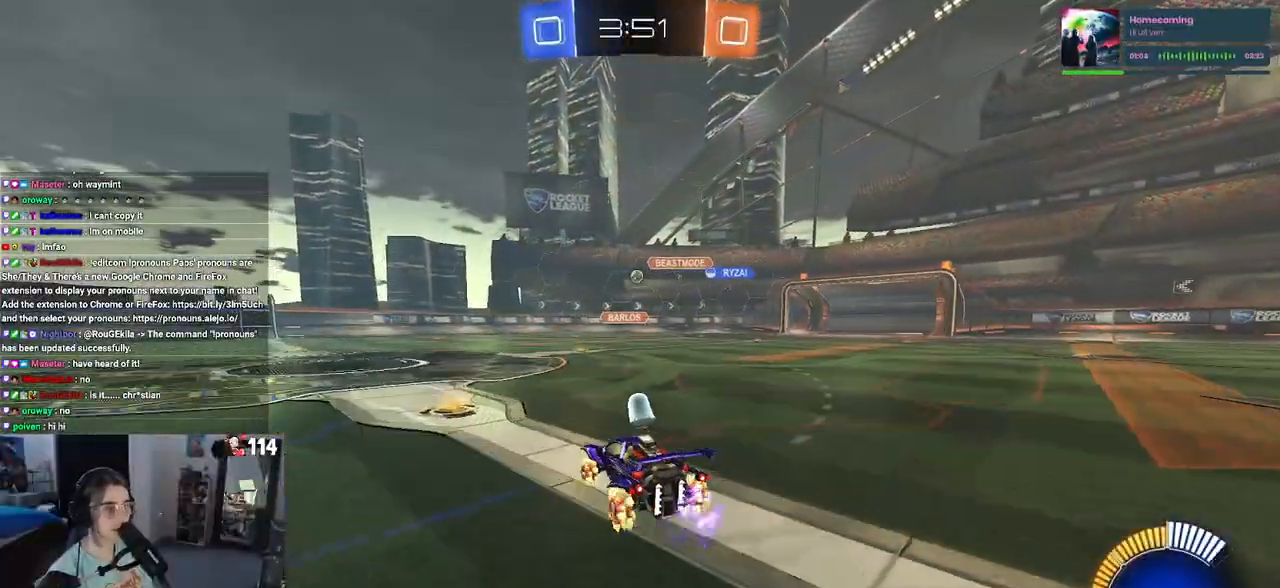
{"buttons": ["R2"], "left_stick": "center", "right_stick": "center", "events": [[83, "left_stick", "center"], [267, "left_stick", "left"], [350, "R1", "up"], [417, "left_stick", "center"]]}
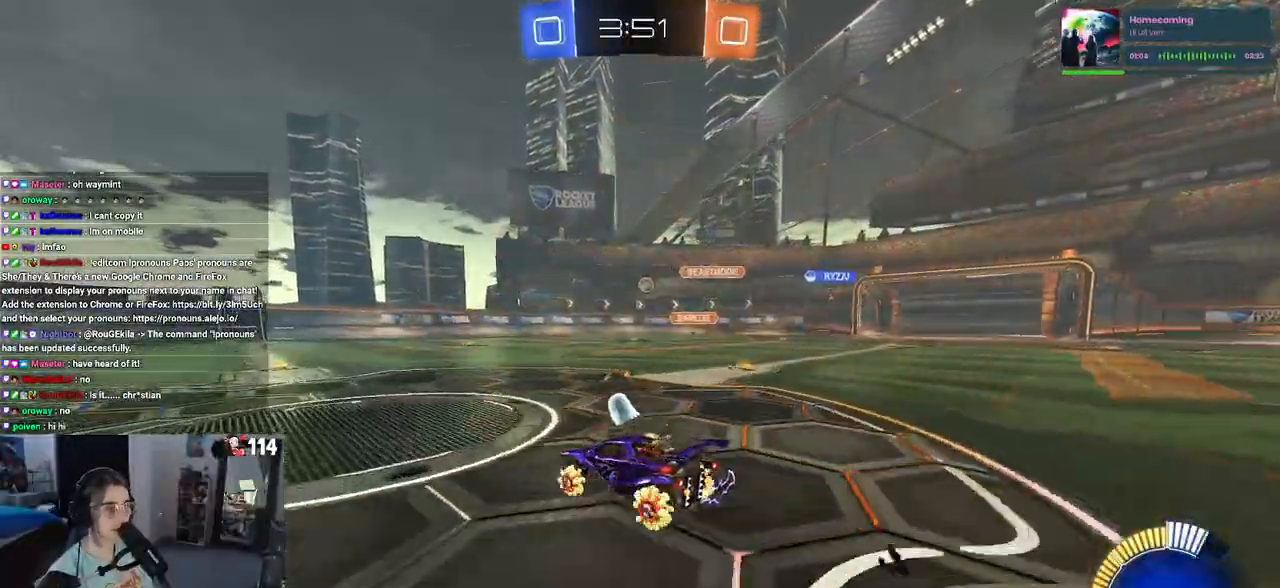
{"buttons": ["R1", "R2"], "left_stick": "down-right", "right_stick": "center", "events": [[233, "left_stick", "down-right"], [283, "R1", "down"]]}
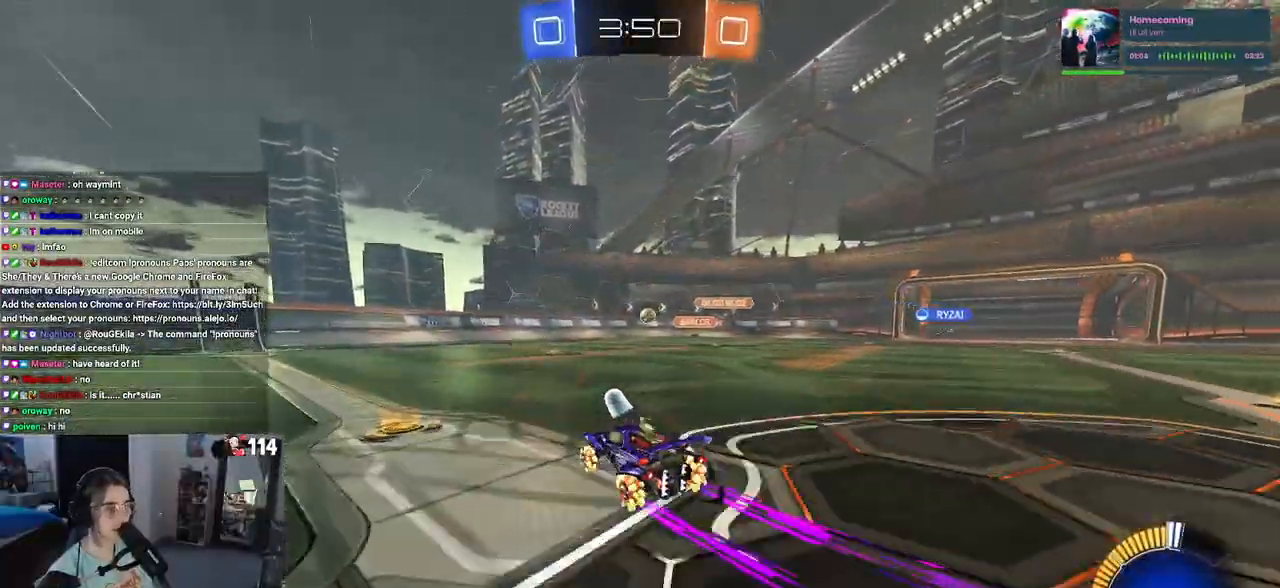
{"buttons": ["R2"], "left_stick": "down-right", "right_stick": "center", "events": [[33, "R1", "up"], [50, "left_stick", "center"], [417, "left_stick", "down-right"]]}
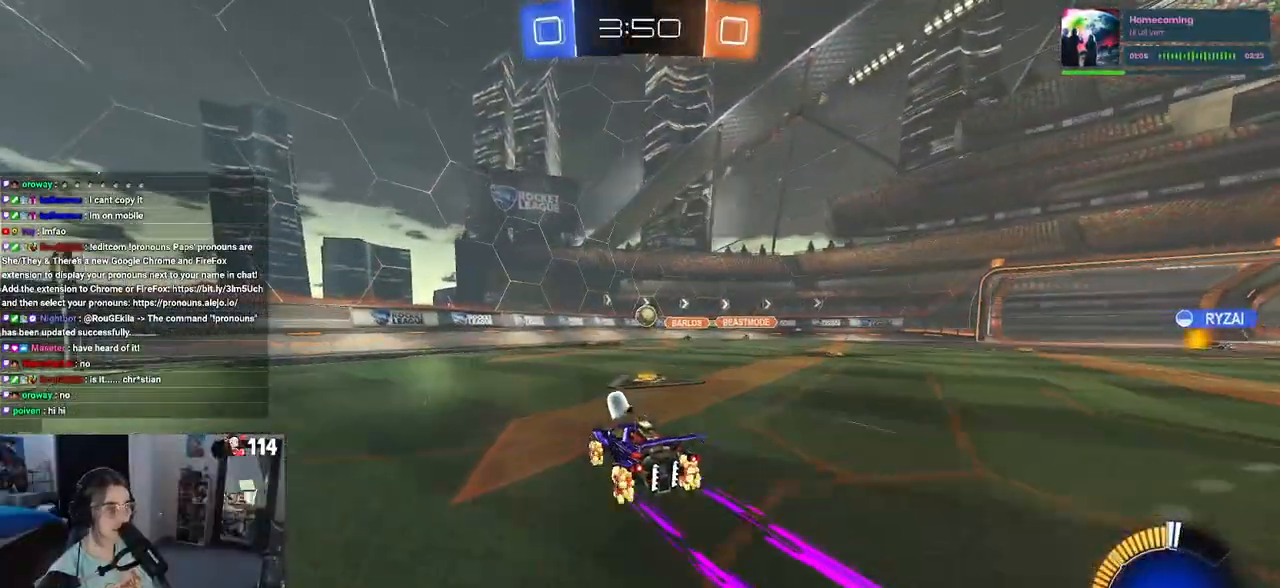
{"buttons": ["R2"], "left_stick": "center", "right_stick": "center", "events": [[50, "left_stick", "center"]]}
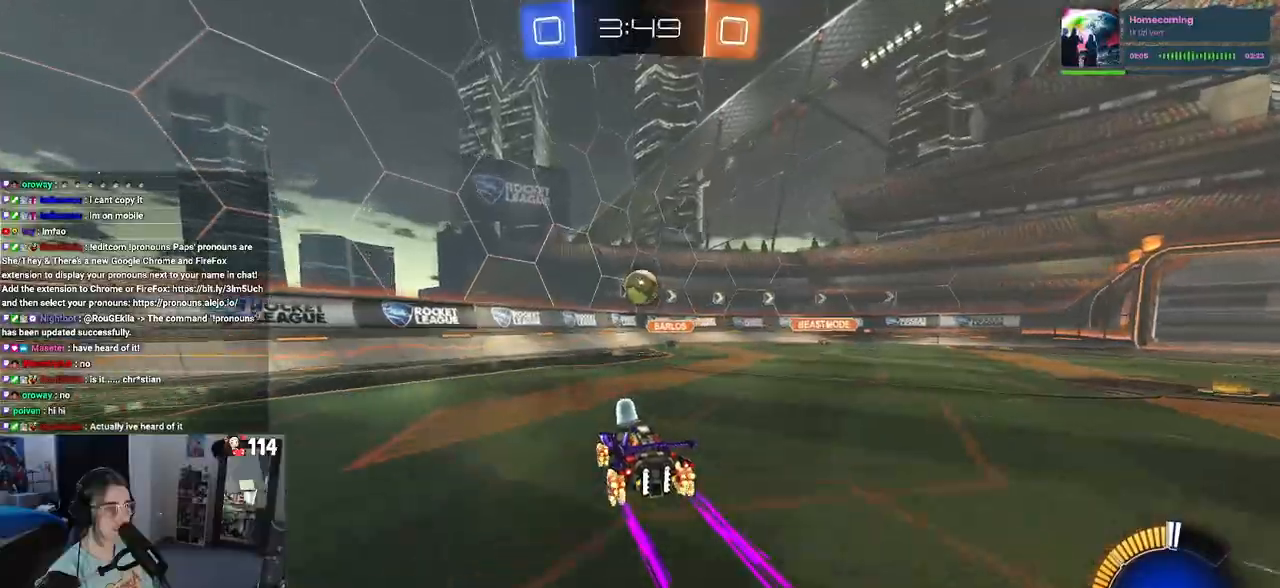
{"buttons": ["SQUARE", "R1", "R2"], "left_stick": "right", "right_stick": "center", "events": [[33, "CROSS", "down"], [33, "left_stick", "down"], [133, "R1", "down"], [167, "CROSS", "up"], [167, "left_stick", "center"], [233, "CROSS", "down"], [300, "left_stick", "up-right"], [350, "CROSS", "up"], [383, "left_stick", "right"], [433, "SQUARE", "down"]]}
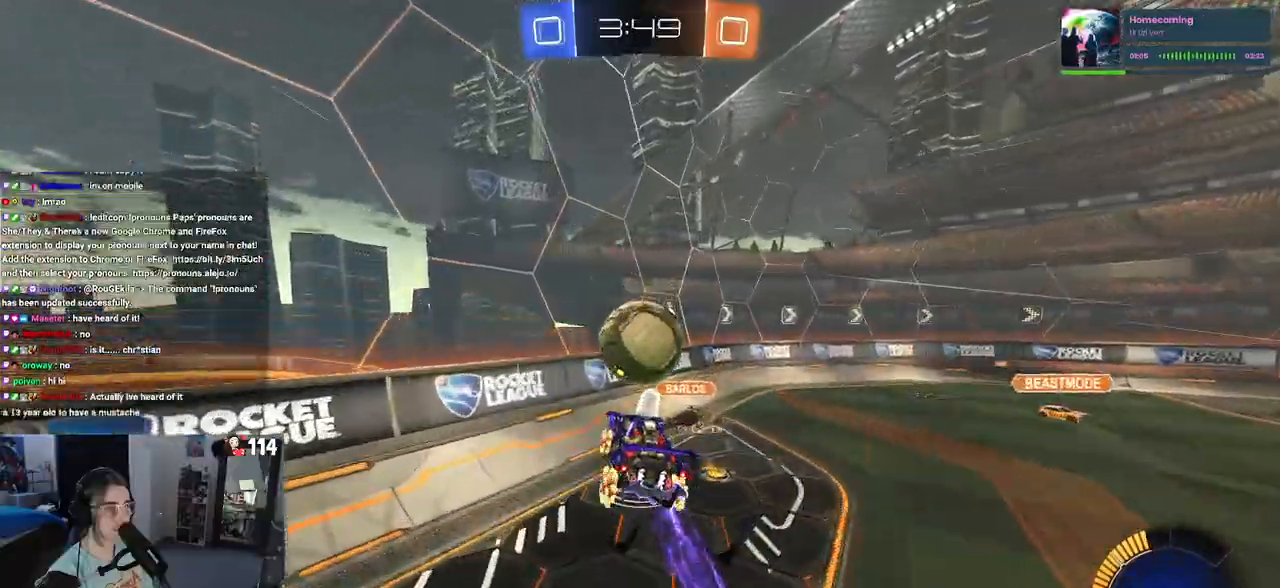
{"buttons": ["R1", "R2"], "left_stick": "center", "right_stick": "center", "events": [[50, "left_stick", "up-right"], [233, "SQUARE", "up"], [250, "left_stick", "center"]]}
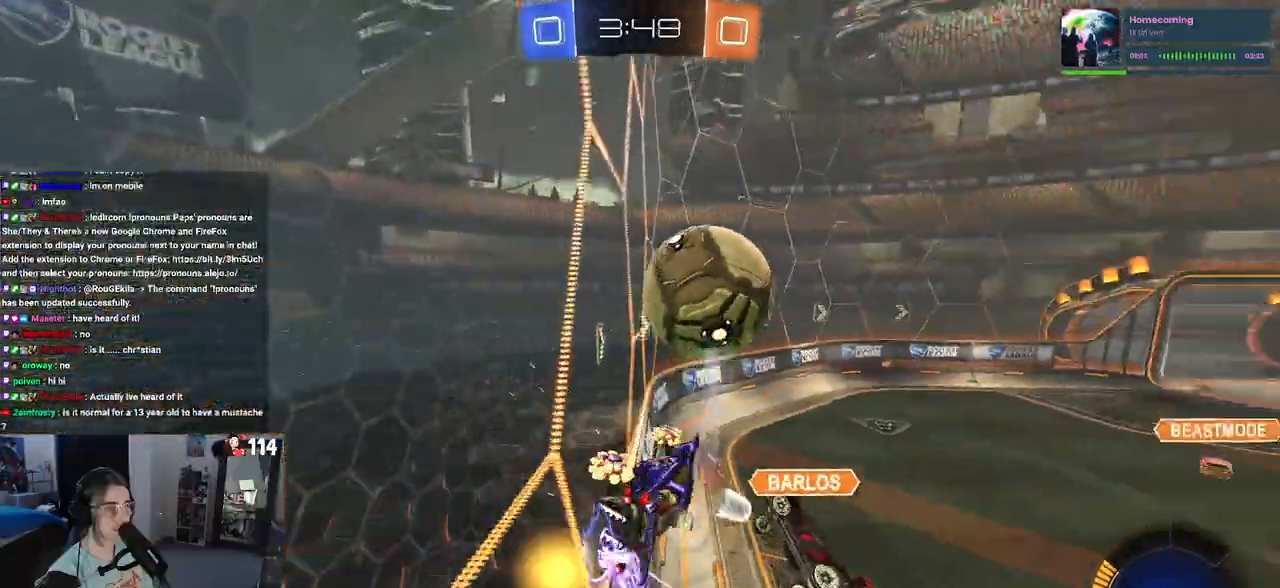
{"buttons": ["R1", "R2"], "left_stick": "left", "right_stick": "center", "events": [[433, "left_stick", "left"]]}
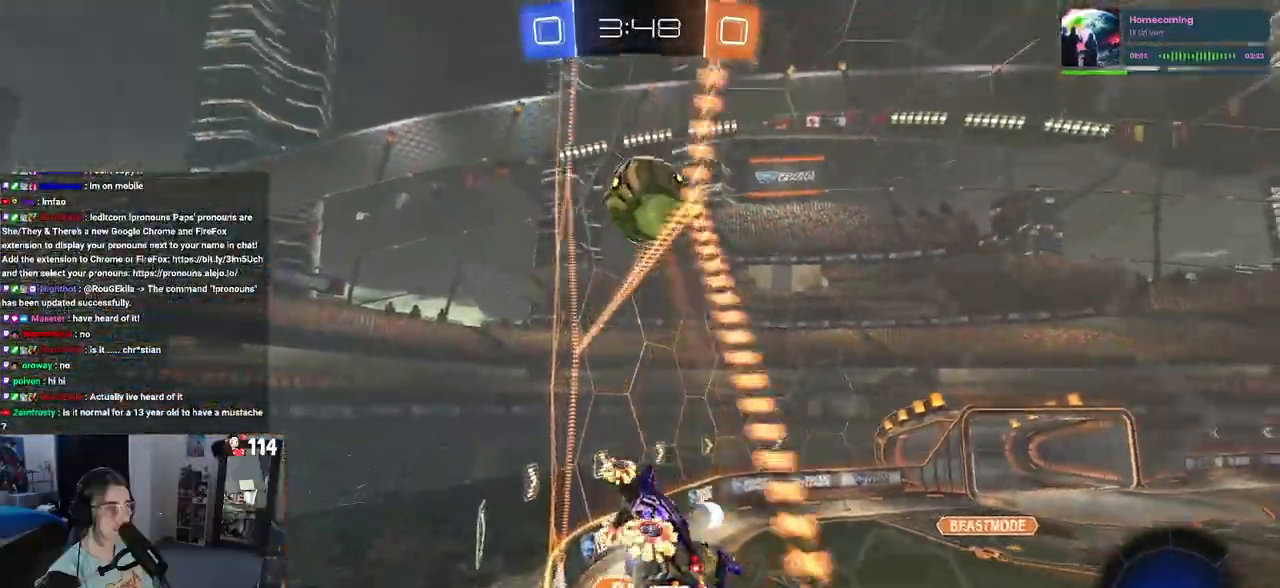
{"buttons": ["CROSS", "L1", "R2"], "left_stick": "down-right", "right_stick": "center", "events": [[167, "left_stick", "center"], [233, "R1", "up"], [317, "CROSS", "down"], [317, "left_stick", "down-right"], [367, "L1", "down"]]}
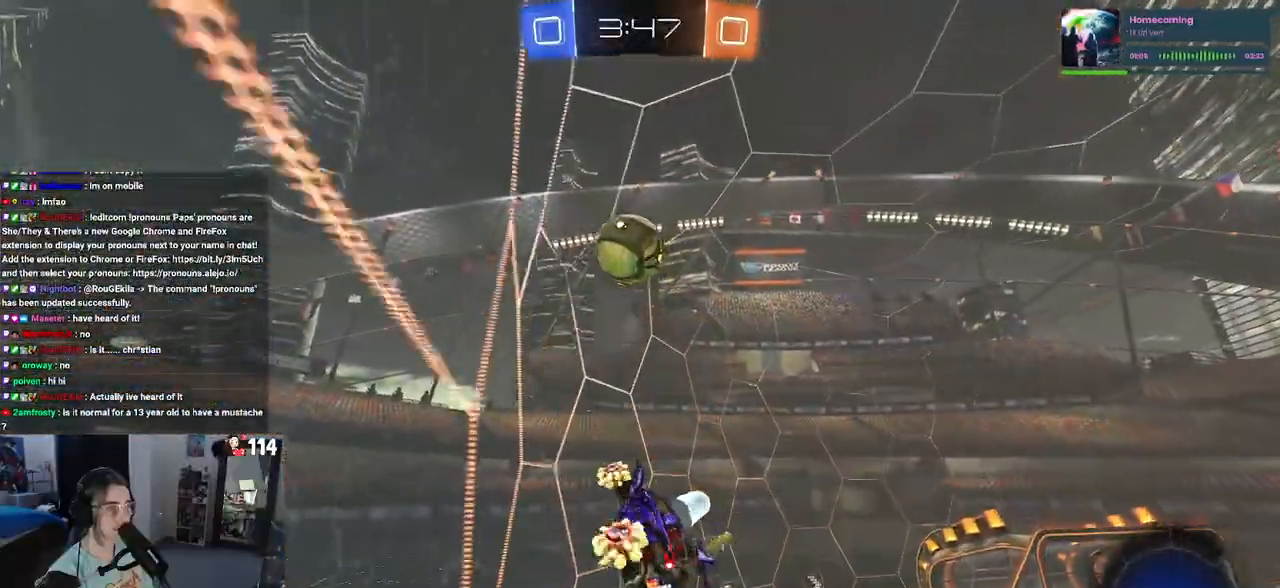
{"buttons": ["R1", "R2"], "left_stick": "right", "right_stick": "center", "events": [[17, "CROSS", "up"], [117, "L1", "up"], [117, "R1", "down"], [150, "left_stick", "up"], [200, "left_stick", "center"], [433, "left_stick", "right"]]}
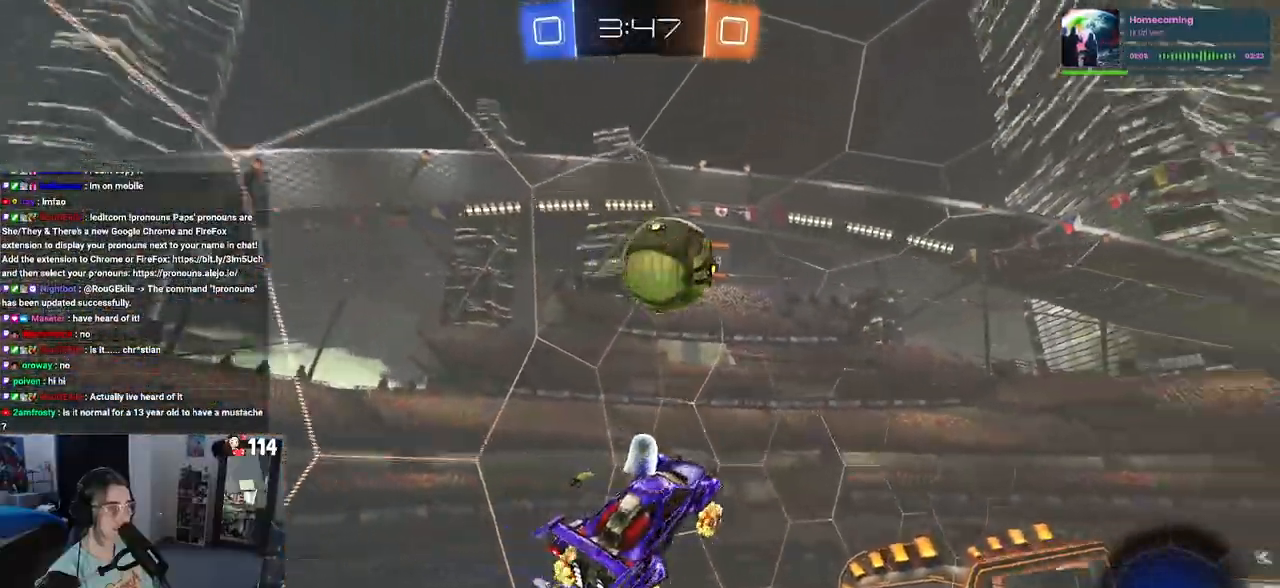
{"buttons": ["CROSS", "R1", "R2"], "left_stick": "up-right", "right_stick": "center", "events": [[83, "left_stick", "center"], [333, "left_stick", "up-right"], [400, "CROSS", "down"]]}
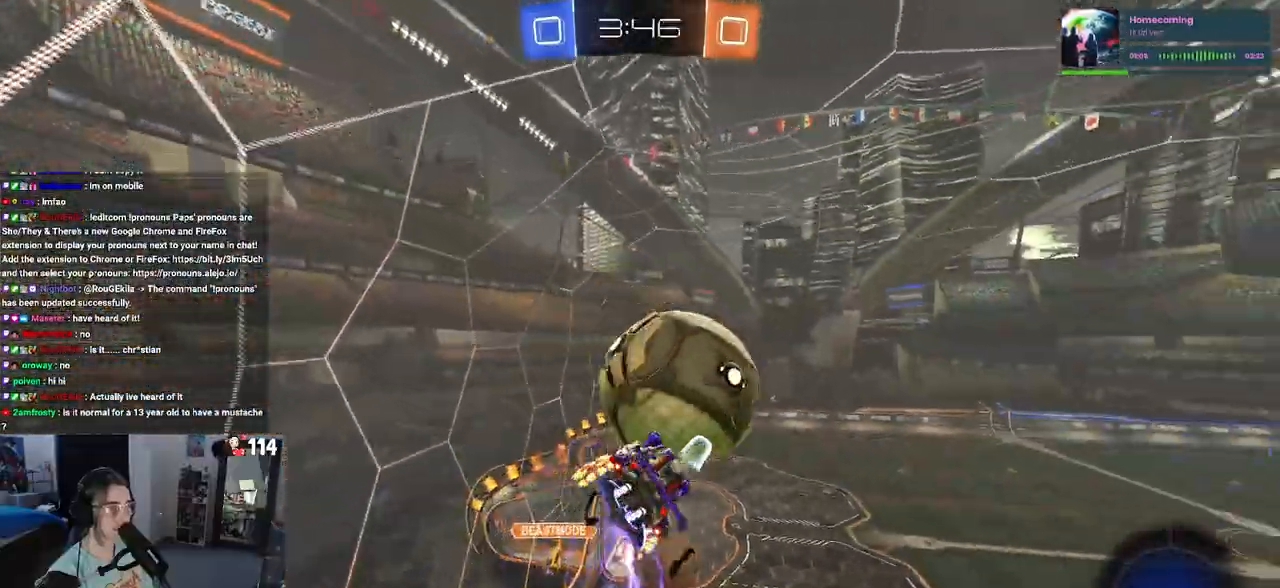
{"buttons": ["SQUARE", "R2"], "left_stick": "down", "right_stick": "center", "events": [[17, "CROSS", "up"], [33, "R1", "up"], [33, "left_stick", "down"], [483, "SQUARE", "down"]]}
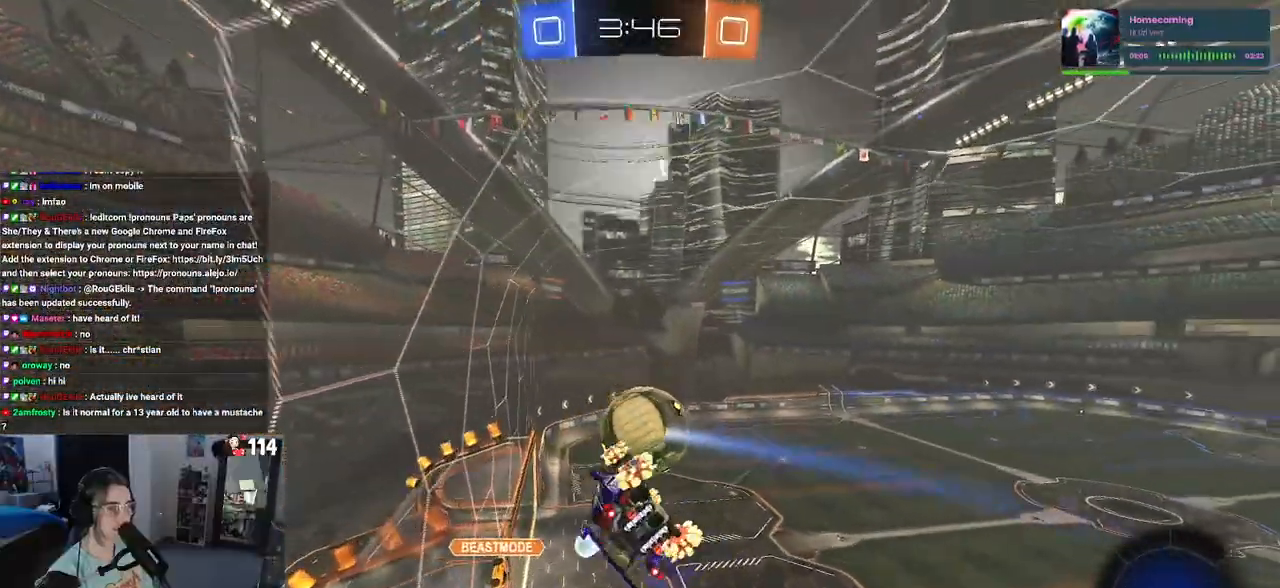
{"buttons": ["SQUARE", "R2"], "left_stick": "up-right", "right_stick": "center", "events": [[117, "left_stick", "right"], [183, "left_stick", "up-right"]]}
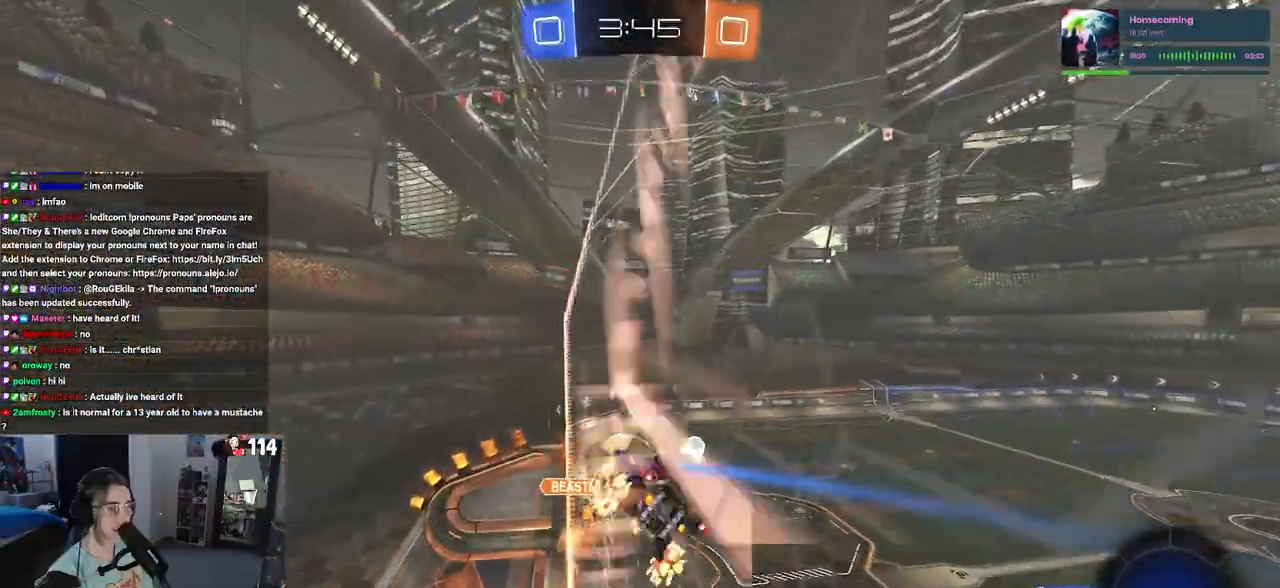
{"buttons": ["CROSS", "SQUARE", "R2"], "left_stick": "down", "right_stick": "center", "events": [[167, "left_stick", "center"], [267, "left_stick", "down"], [383, "CROSS", "down"]]}
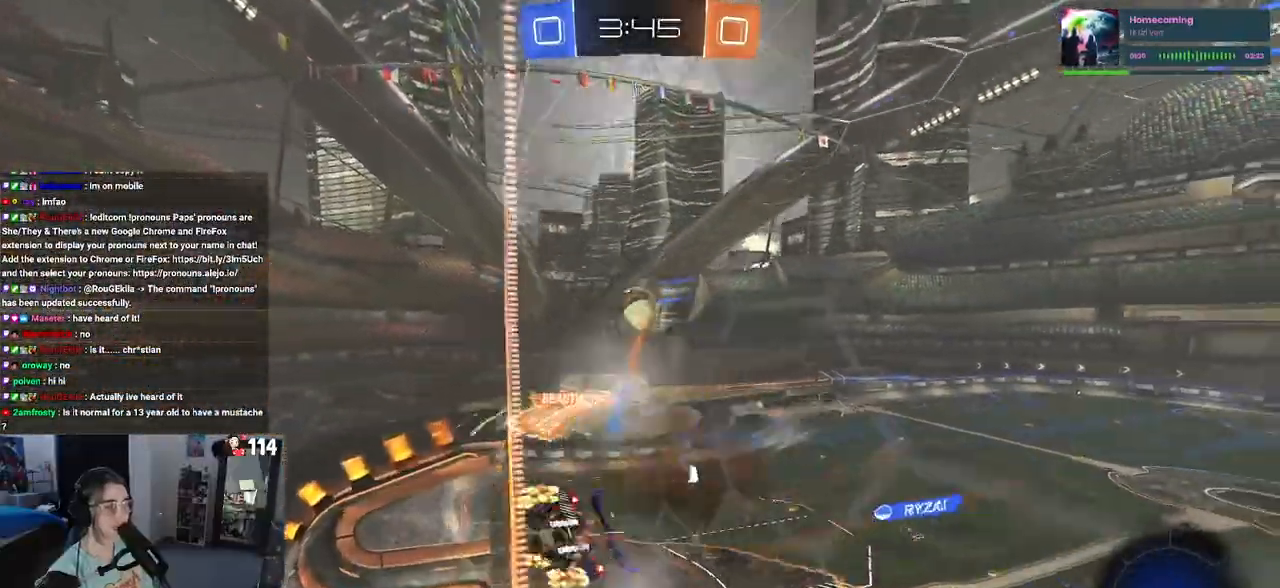
{"buttons": ["R2"], "left_stick": "center", "right_stick": "center", "events": [[33, "CROSS", "up"], [117, "left_stick", "left"], [250, "left_stick", "center"], [317, "SQUARE", "up"]]}
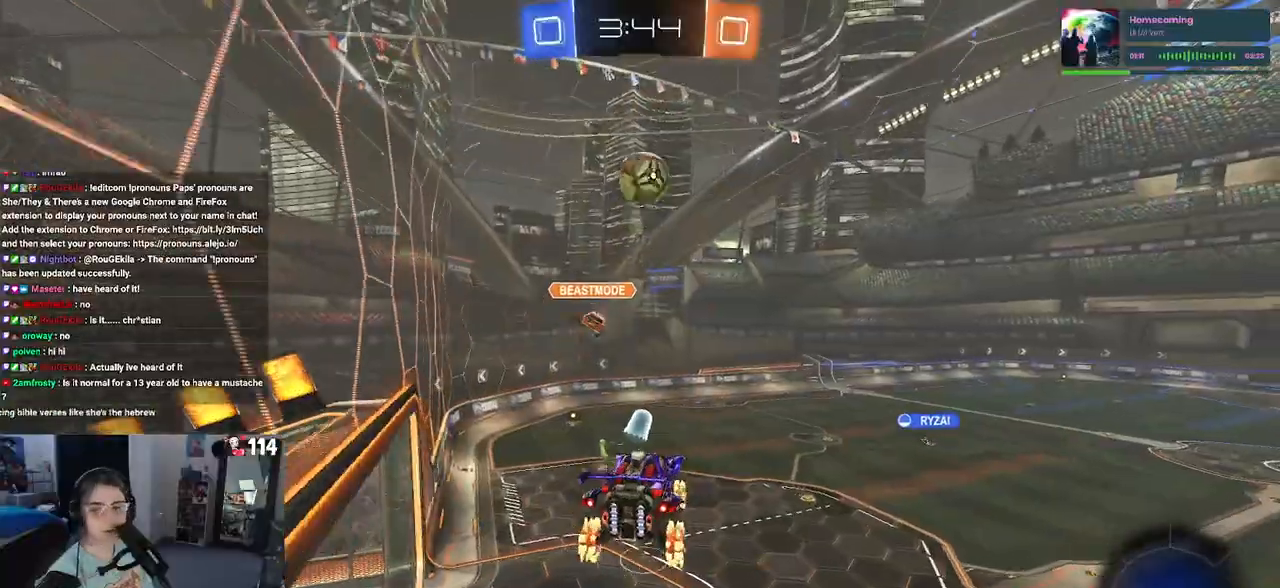
{"buttons": ["R2"], "left_stick": "center", "right_stick": "center", "events": [[67, "R2", "up"], [133, "left_stick", "down-left"], [167, "R2", "down"], [167, "SQUARE", "down"], [317, "SQUARE", "up"], [333, "left_stick", "center"]]}
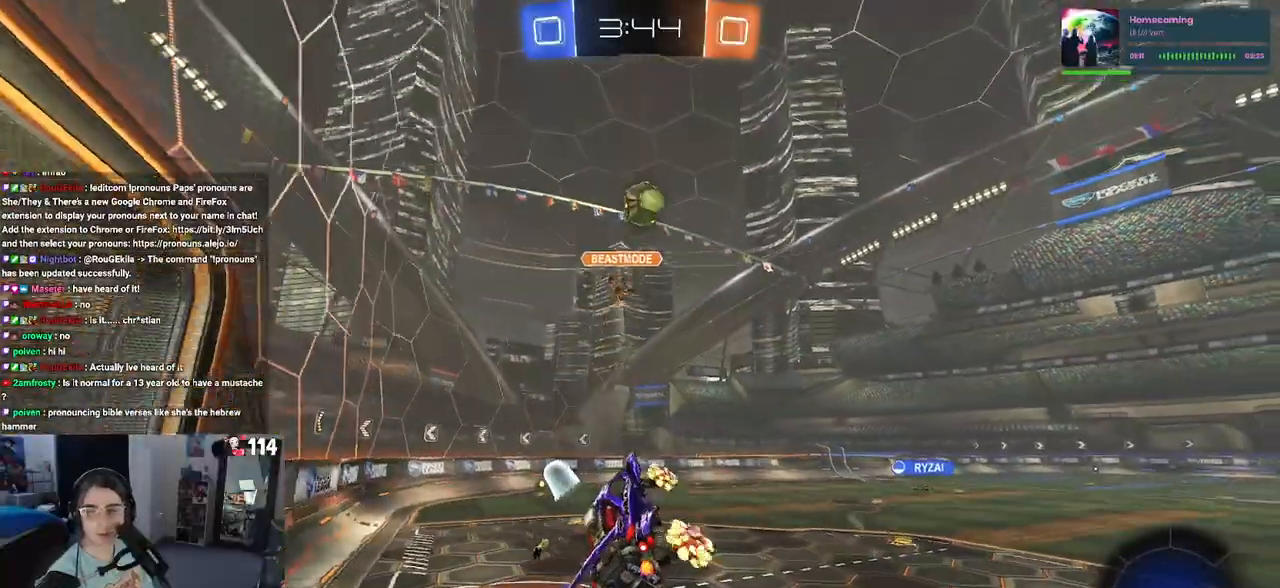
{"buttons": ["R2"], "left_stick": "center", "right_stick": "center", "events": [[117, "left_stick", "up-right"], [250, "CROSS", "down"], [333, "CROSS", "up"], [500, "left_stick", "center"]]}